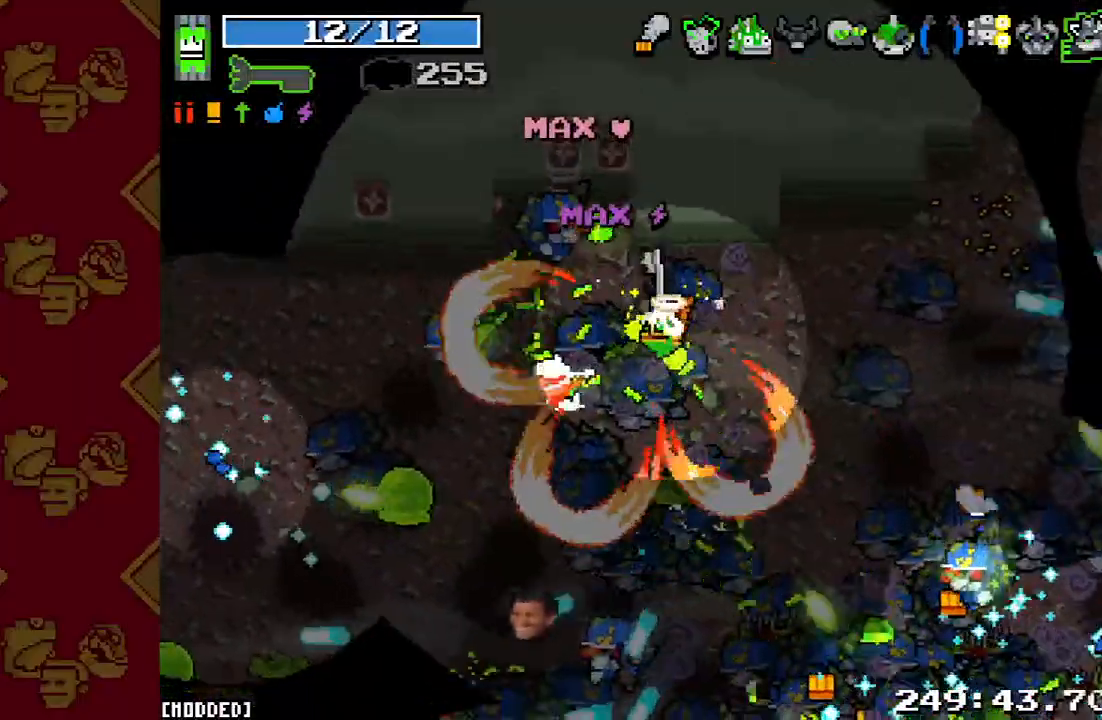
Gameplay with a controller (PlayStation layout); each line is a JSON object with the inputs held at the frame after it. "events" lists button and stick changes between this image and that frame as [ms after this image, input, new state], when the widget could be followed in between. Not read: L3 R3.
{"buttons": [], "left_stick": "up", "right_stick": "down-right", "events": [[33, "R2", "up"], [267, "left_stick", "up-right"], [267, "right_stick", "down-right"], [333, "R2", "down"], [433, "left_stick", "up"], [500, "R2", "up"]]}
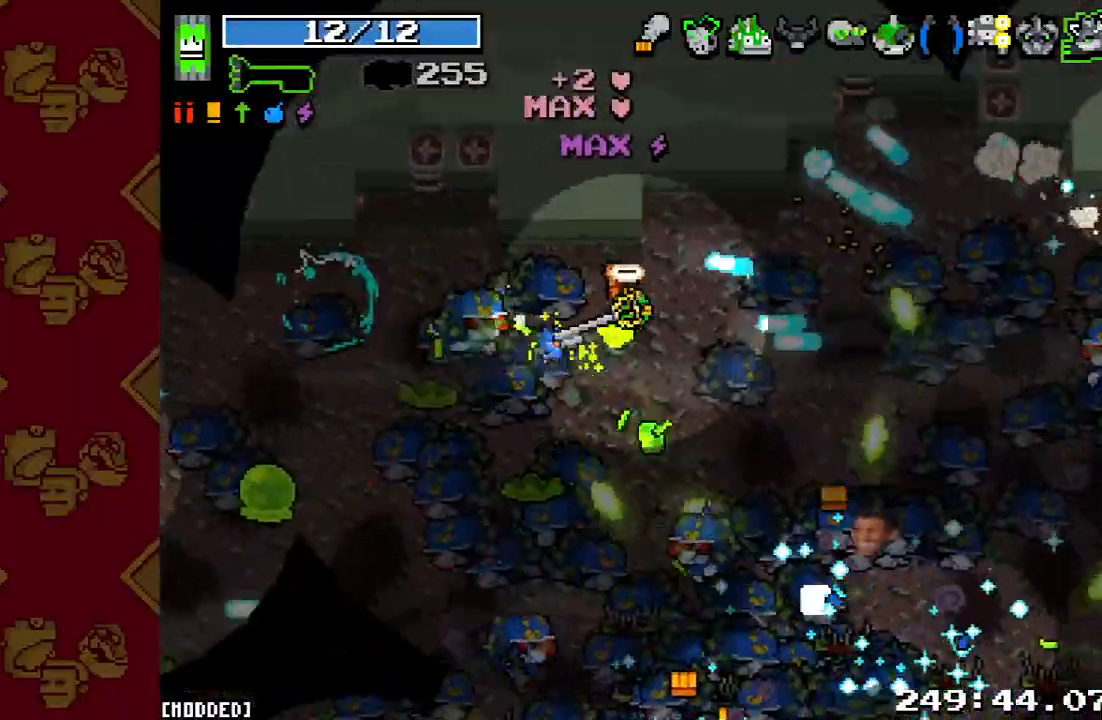
{"buttons": [], "left_stick": "up-left", "right_stick": "down", "events": [[100, "right_stick", "right"], [167, "left_stick", "up-left"], [333, "right_stick", "down"]]}
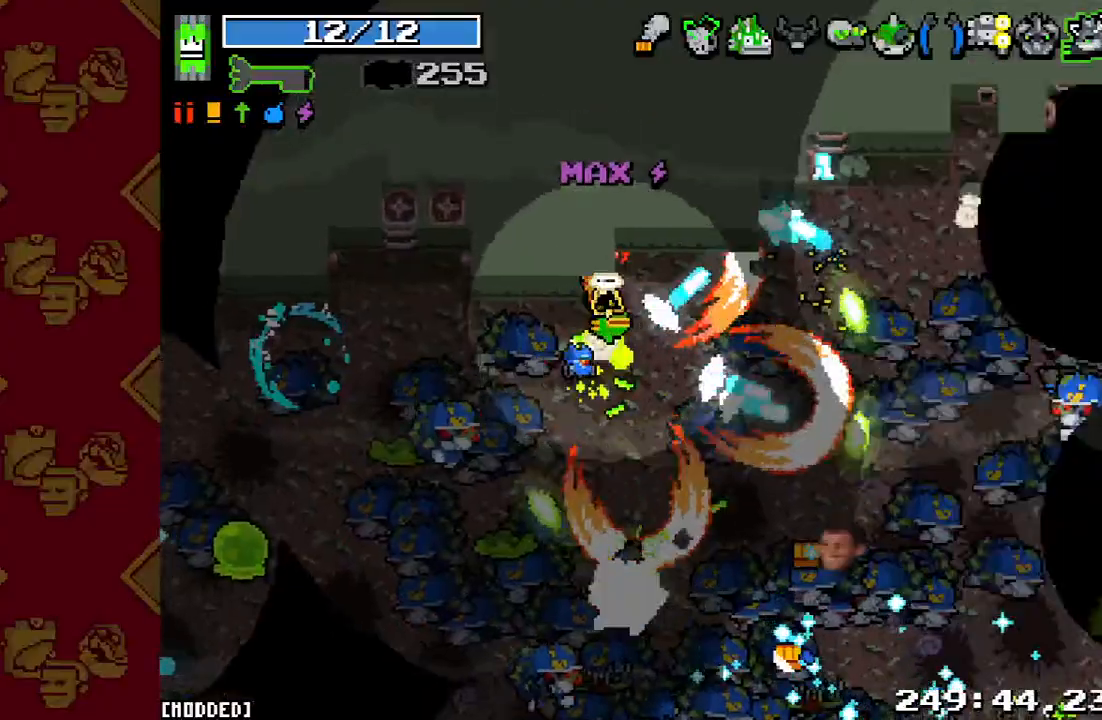
{"buttons": ["R2"], "left_stick": "up-left", "right_stick": "down", "events": [[67, "R2", "down"], [200, "left_stick", "left"], [233, "R2", "up"], [367, "R2", "down"], [500, "left_stick", "up-left"]]}
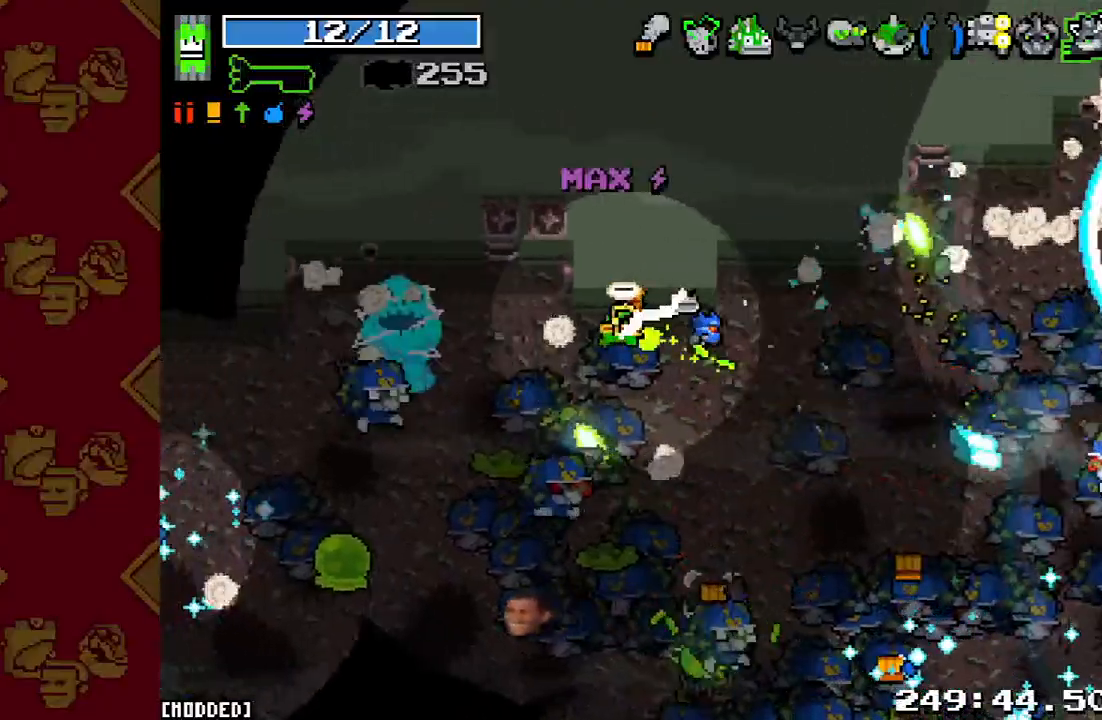
{"buttons": ["R2"], "left_stick": "left", "right_stick": "down", "events": [[33, "R2", "up"], [267, "left_stick", "left"], [500, "R2", "down"]]}
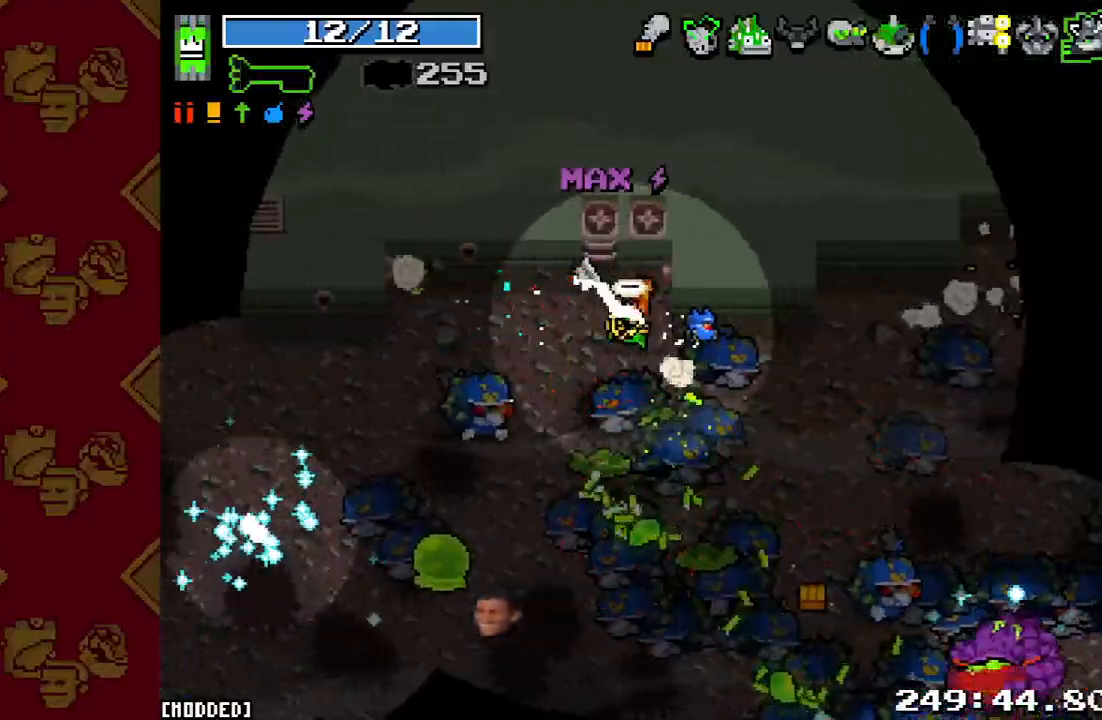
{"buttons": ["R2"], "left_stick": "up", "right_stick": "down-right", "events": [[67, "left_stick", "right"], [167, "R2", "up"], [400, "right_stick", "down-right"], [467, "R2", "down"], [467, "left_stick", "up"]]}
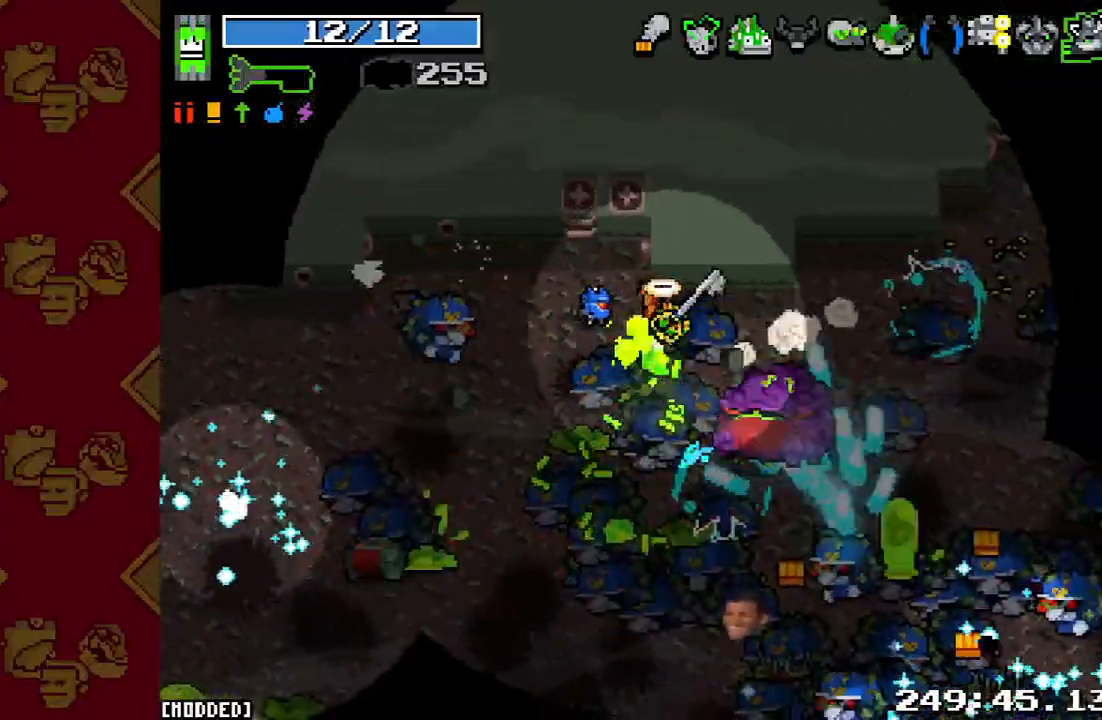
{"buttons": ["R2"], "left_stick": "up-left", "right_stick": "down-right", "events": [[33, "left_stick", "up-left"], [100, "R2", "up"], [200, "L1", "down"], [200, "R2", "down"], [300, "L1", "up"]]}
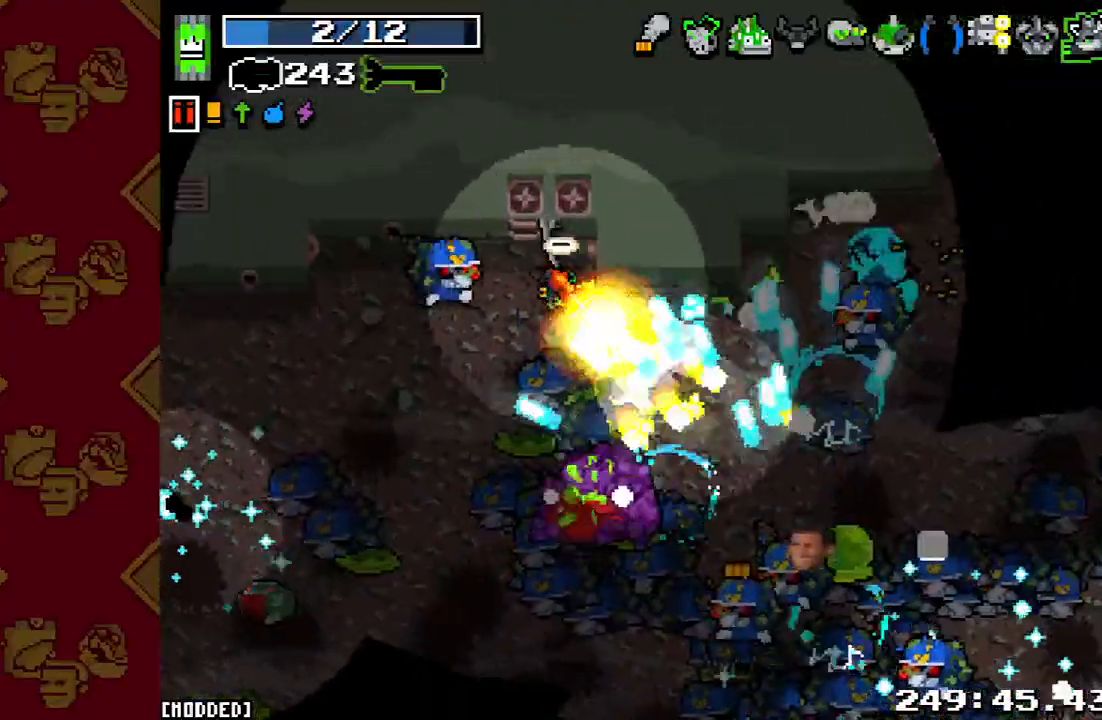
{"buttons": ["R2"], "left_stick": "up-right", "right_stick": "down", "events": [[100, "left_stick", "up-right"], [100, "right_stick", "down"], [233, "L1", "down"], [233, "R2", "up"], [367, "L1", "up"], [400, "R2", "down"]]}
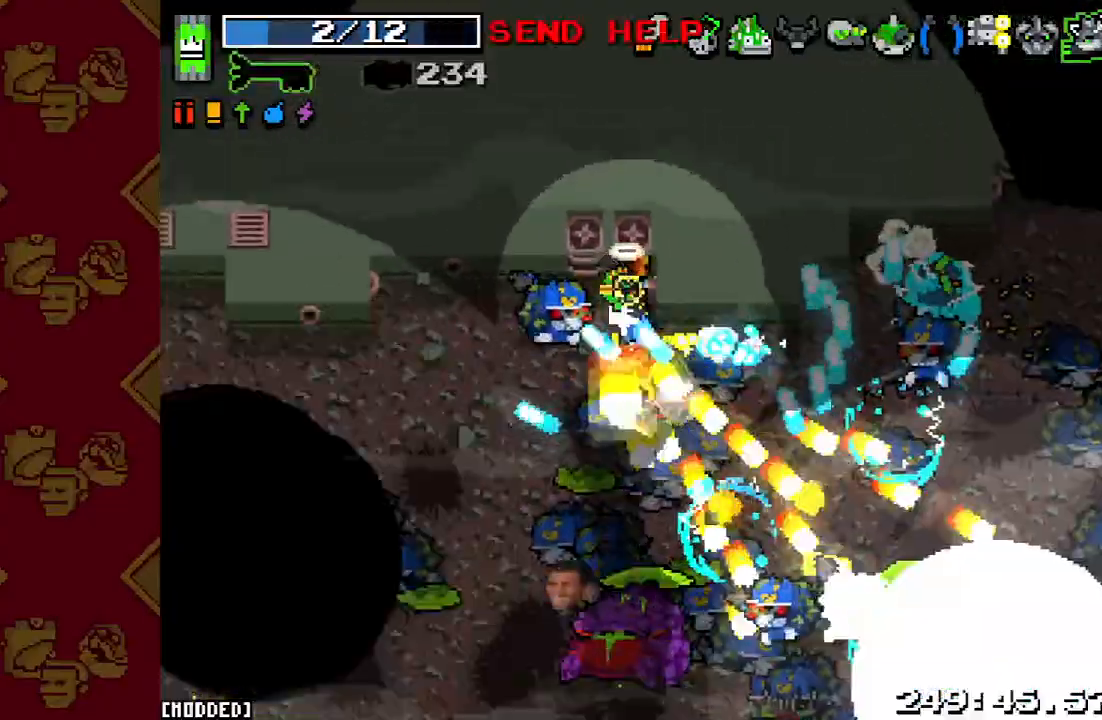
{"buttons": ["R2"], "left_stick": "up", "right_stick": "down", "events": [[33, "R2", "up"], [167, "R2", "down"], [300, "R2", "up"], [400, "R2", "down"], [500, "left_stick", "up"]]}
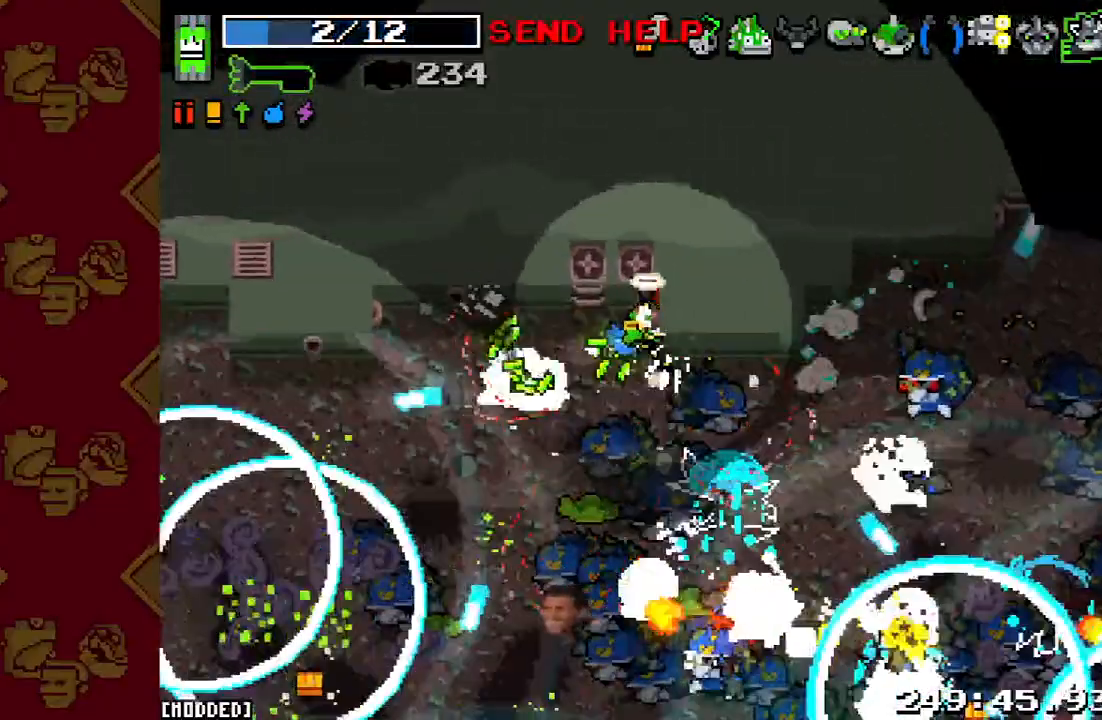
{"buttons": [], "left_stick": "right", "right_stick": "down", "events": [[33, "R2", "up"], [33, "left_stick", "up-left"], [67, "right_stick", "center"], [167, "left_stick", "down-left"], [233, "right_stick", "down"], [300, "left_stick", "down-right"], [333, "R2", "down"], [433, "left_stick", "right"], [500, "R2", "up"]]}
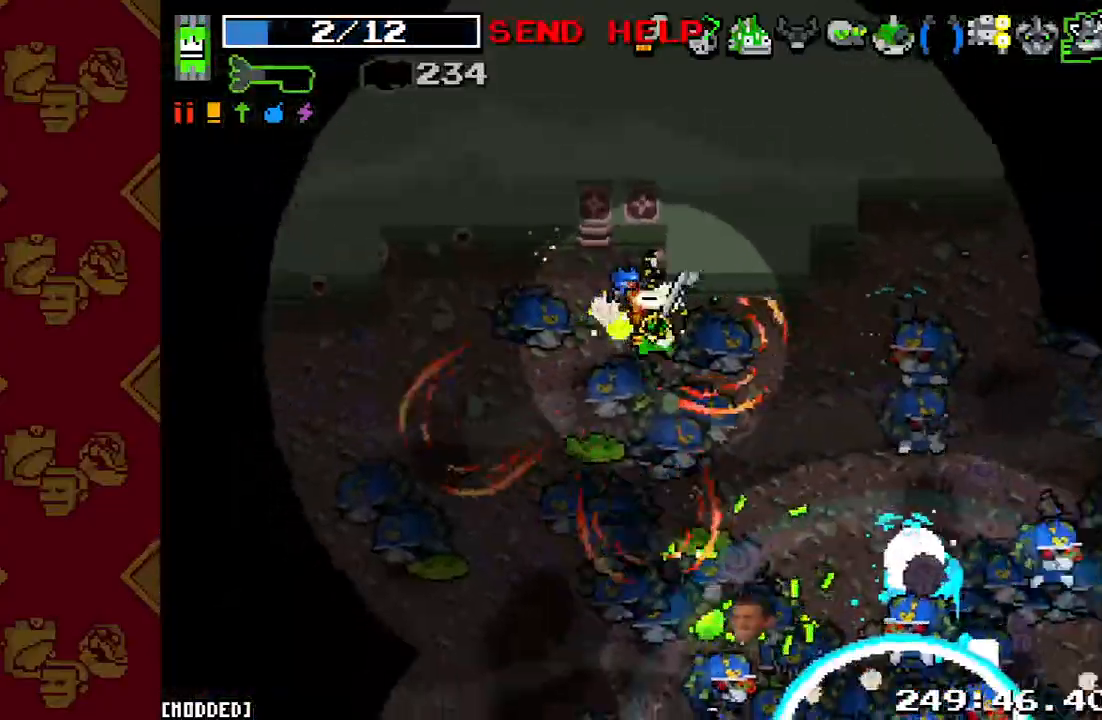
{"buttons": [], "left_stick": "up-right", "right_stick": "down-right", "events": [[67, "right_stick", "down-right"], [100, "left_stick", "up-right"], [133, "R2", "down"], [267, "R2", "up"], [367, "R2", "down"], [500, "R2", "up"]]}
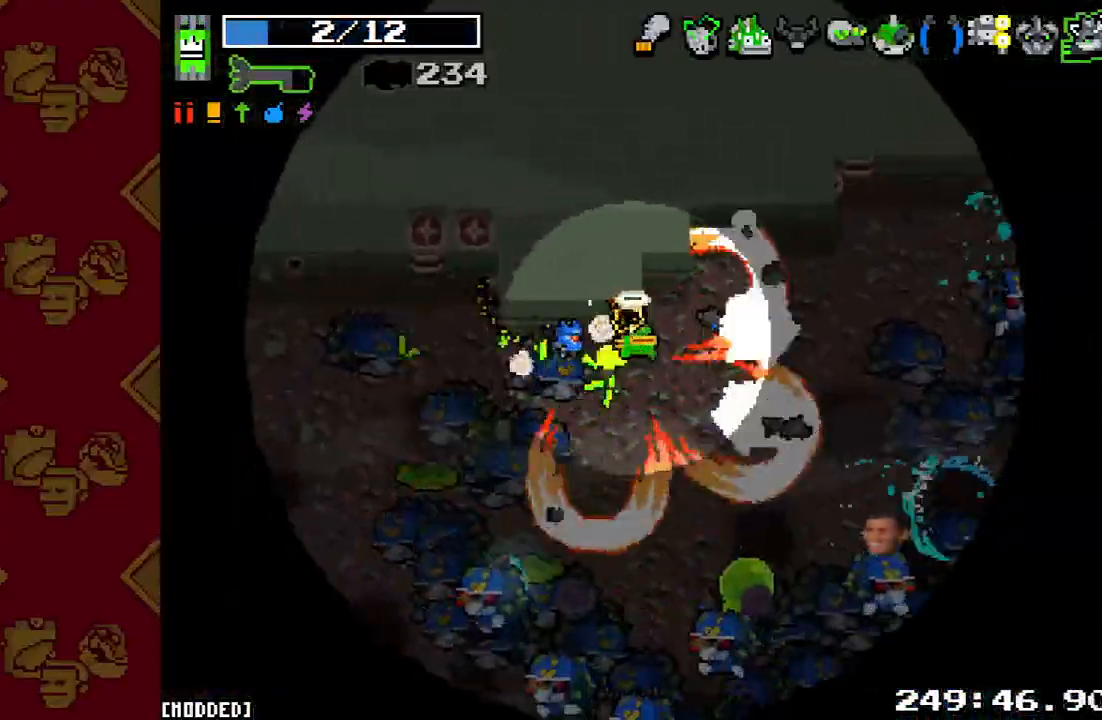
{"buttons": [], "left_stick": "up-right", "right_stick": "down-right", "events": [[133, "R2", "down"], [133, "left_stick", "up-left"], [233, "R2", "up"], [333, "R2", "down"], [333, "left_stick", "up-right"], [500, "R2", "up"]]}
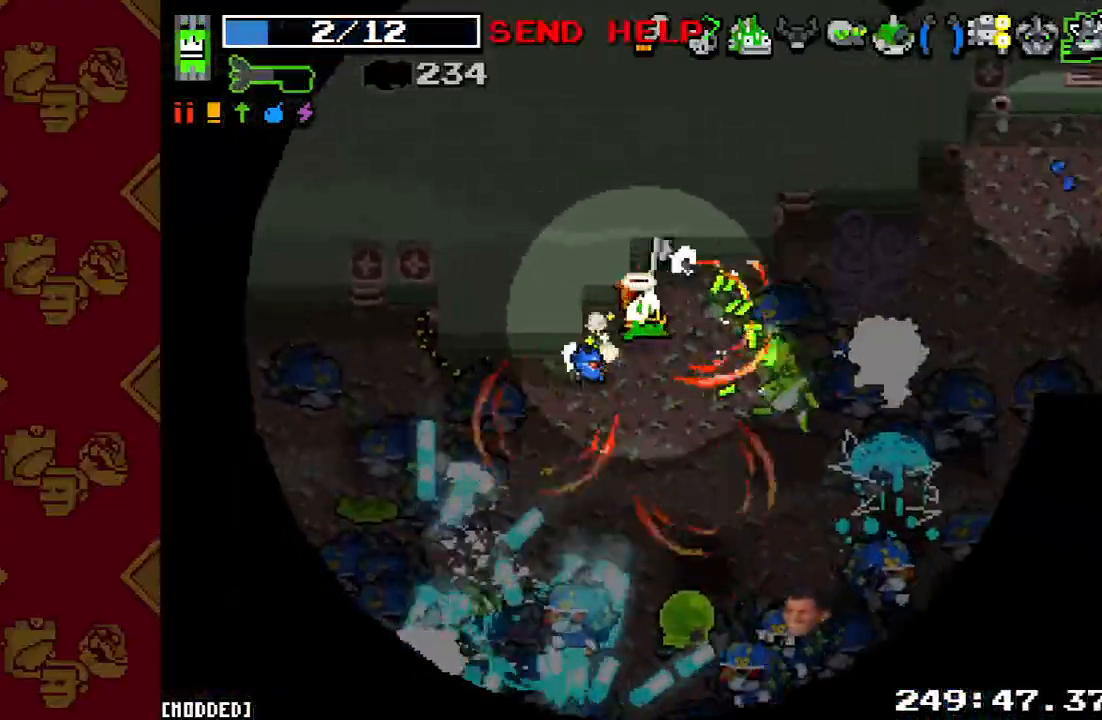
{"buttons": [], "left_stick": "up-right", "right_stick": "down", "events": [[133, "R2", "down"], [233, "R2", "up"], [267, "left_stick", "up"], [367, "R2", "down"], [367, "left_stick", "up-right"], [500, "R2", "up"], [500, "right_stick", "down"]]}
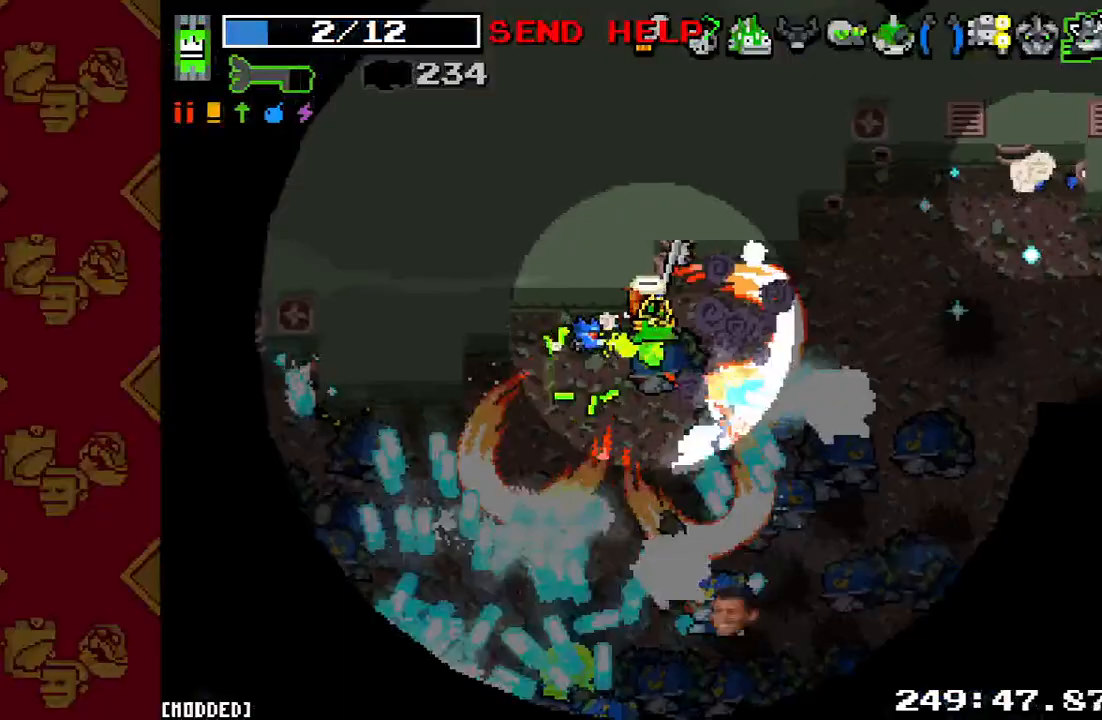
{"buttons": [], "left_stick": "down-right", "right_stick": "down", "events": [[100, "R2", "down"], [167, "left_stick", "left"], [233, "R2", "up"], [333, "left_stick", "down-right"], [367, "R2", "down"], [500, "R2", "up"]]}
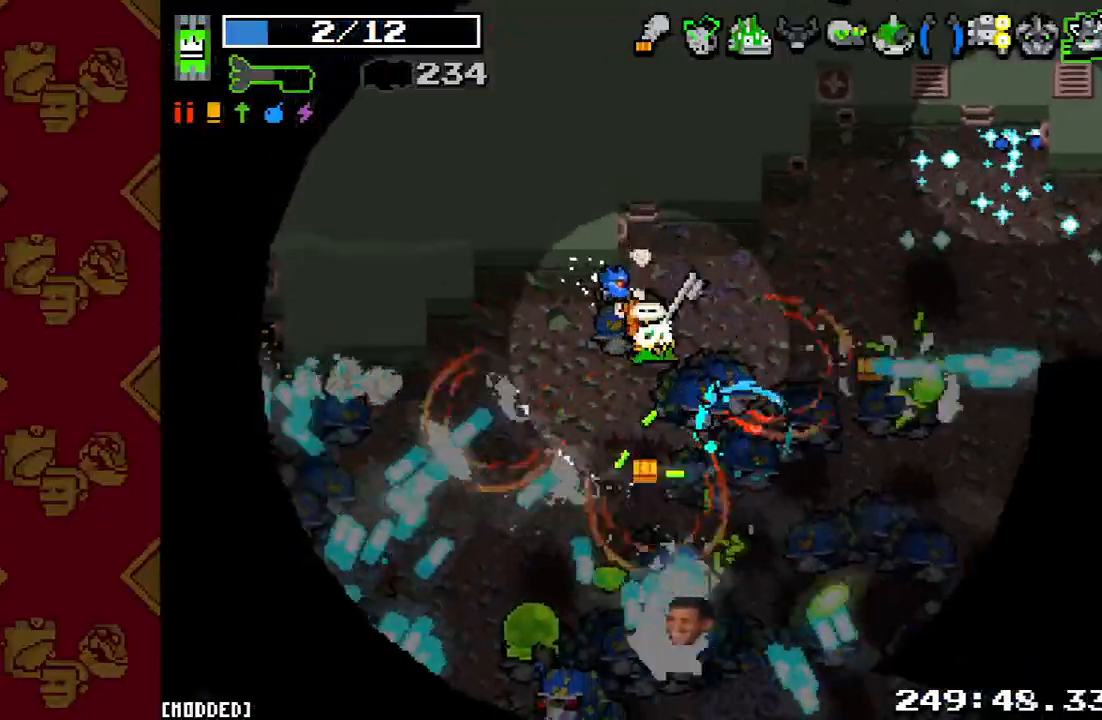
{"buttons": [], "left_stick": "up-right", "right_stick": "down", "events": [[100, "R2", "down"], [100, "left_stick", "up-right"], [167, "left_stick", "up-left"], [233, "R2", "up"], [333, "R2", "down"], [400, "left_stick", "up-right"], [467, "R2", "up"]]}
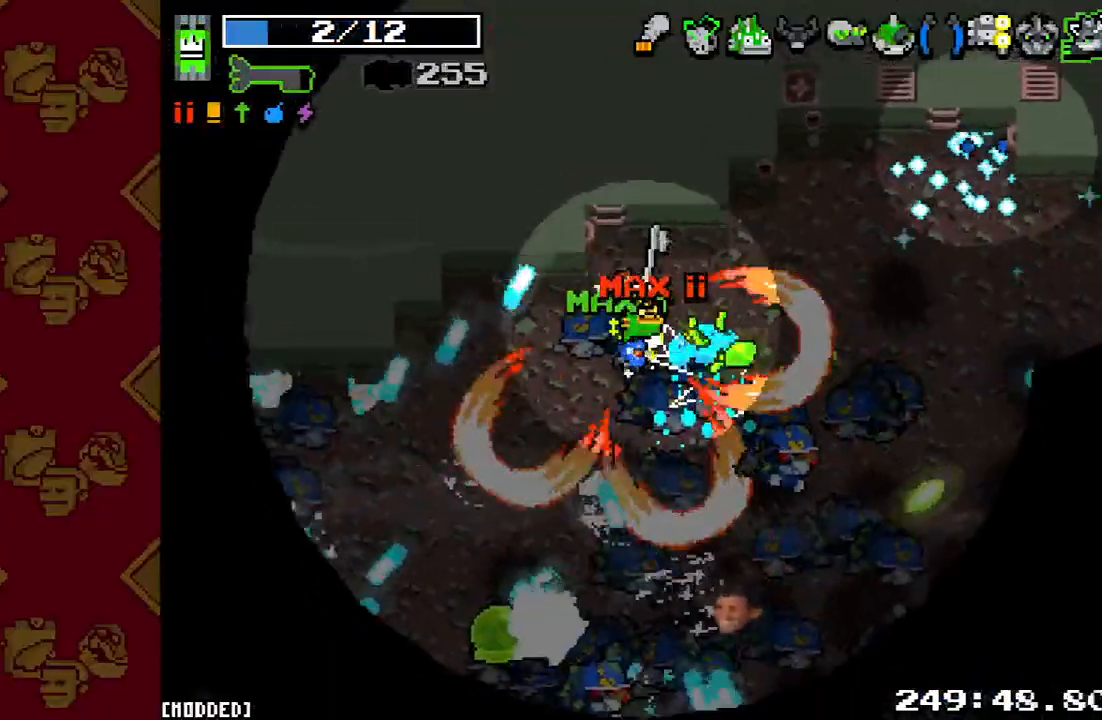
{"buttons": ["R2"], "left_stick": "down-right", "right_stick": "down", "events": [[100, "R2", "down"], [133, "left_stick", "up-left"], [267, "R2", "up"], [333, "left_stick", "down-left"], [400, "R2", "down"], [400, "left_stick", "down-right"]]}
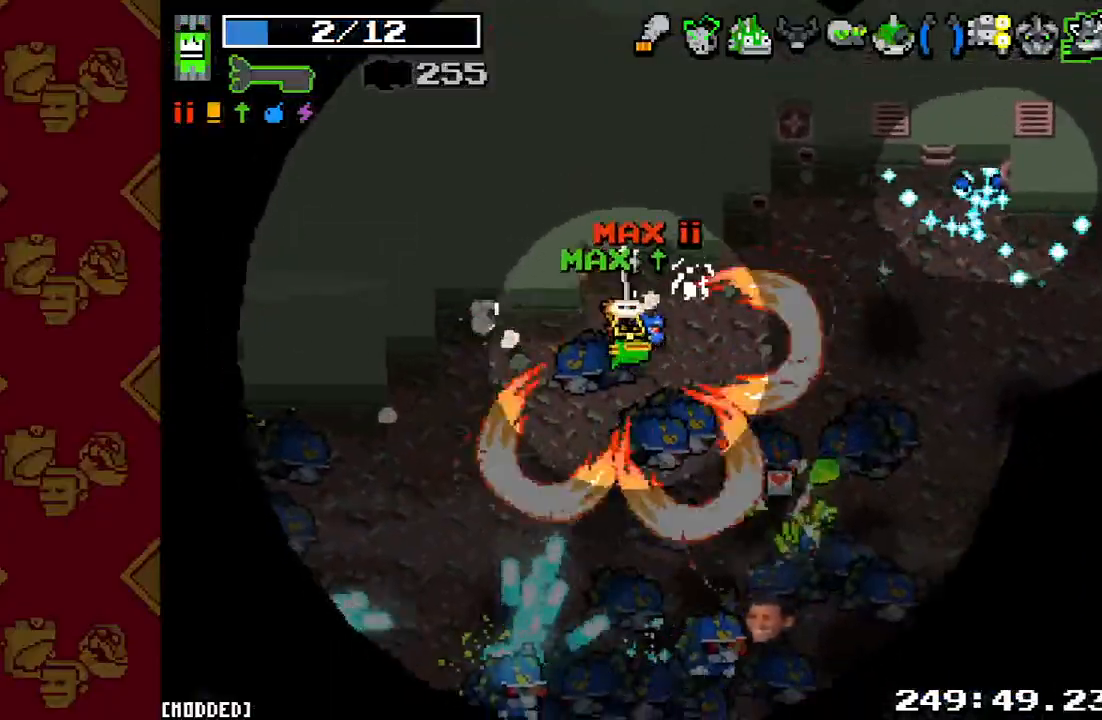
{"buttons": ["R2"], "left_stick": "down-left", "right_stick": "down", "events": [[33, "R2", "up"], [100, "left_stick", "left"], [167, "R2", "down"], [267, "left_stick", "up-right"], [300, "R2", "up"], [400, "left_stick", "down-right"], [433, "R2", "down"], [500, "left_stick", "down-left"]]}
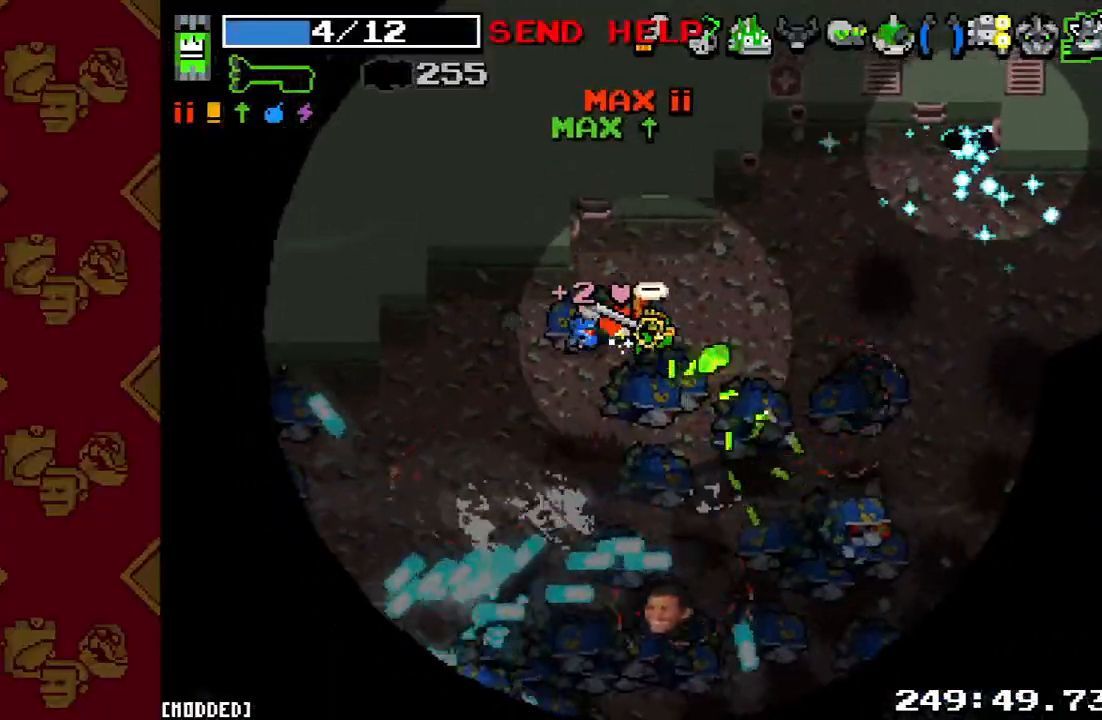
{"buttons": ["R2"], "left_stick": "up-left", "right_stick": "down", "events": [[67, "R2", "up"], [100, "left_stick", "up-left"], [167, "R2", "down"], [300, "R2", "up"], [300, "left_stick", "up-right"], [467, "R2", "down"], [500, "left_stick", "up-left"]]}
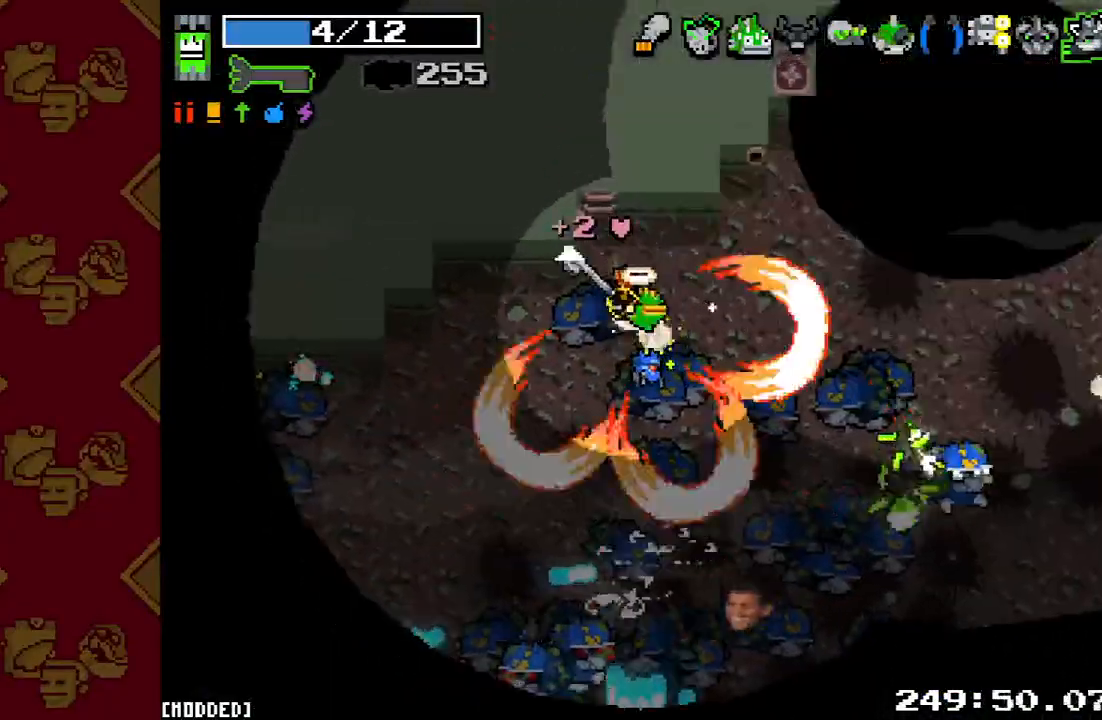
{"buttons": ["L1", "R2"], "left_stick": "right", "right_stick": "down", "events": [[100, "R2", "up"], [167, "left_stick", "right"], [333, "R2", "down"], [500, "L1", "down"]]}
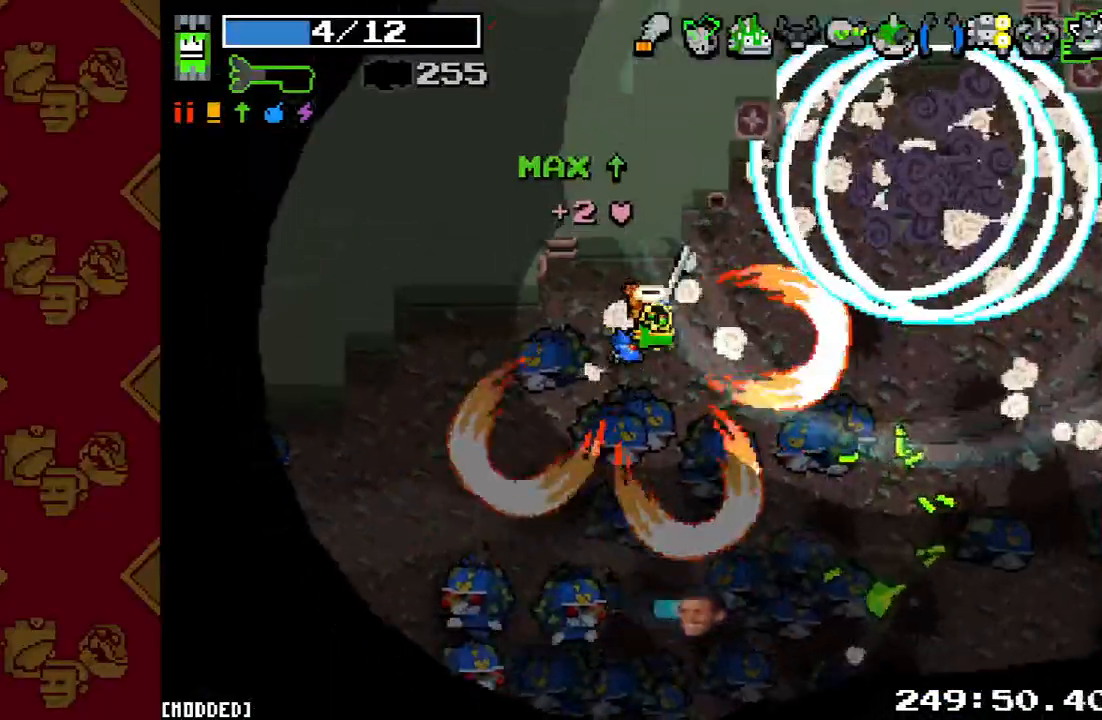
{"buttons": ["R2"], "left_stick": "up-right", "right_stick": "down-right", "events": [[133, "L1", "up"], [300, "left_stick", "up-right"], [300, "right_stick", "down-right"]]}
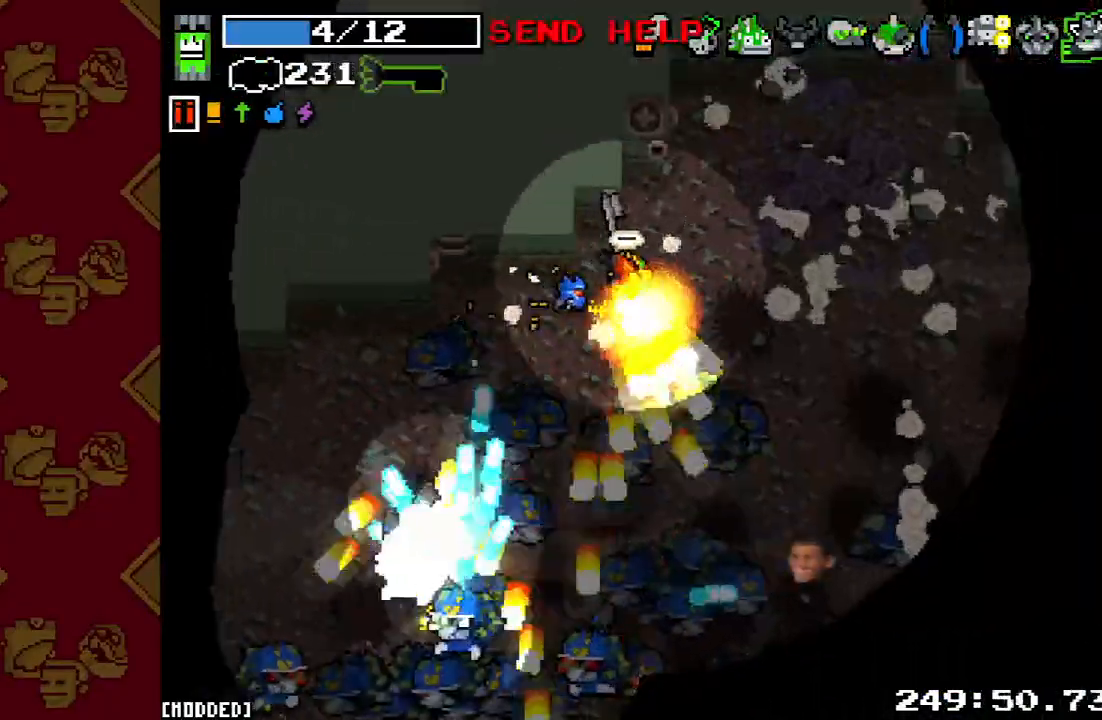
{"buttons": ["R2"], "left_stick": "up-right", "right_stick": "down", "events": [[33, "right_stick", "down"]]}
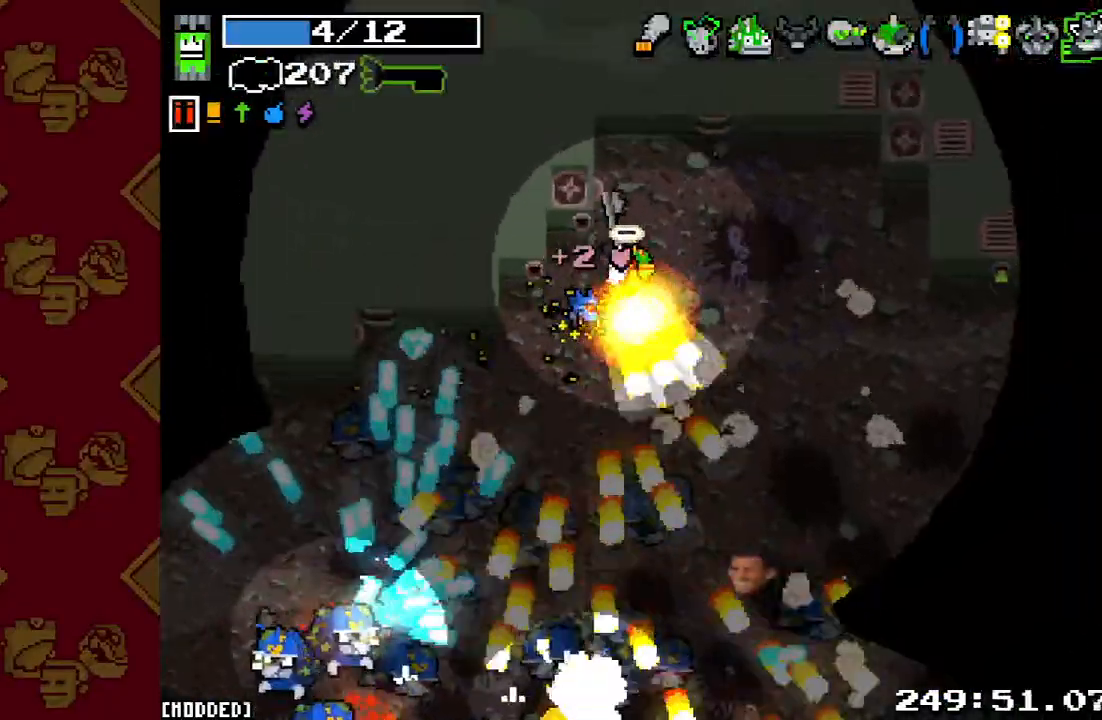
{"buttons": [], "left_stick": "down-right", "right_stick": "down", "events": [[233, "L1", "down"], [233, "R2", "up"], [300, "left_stick", "right"], [300, "right_stick", "center"], [367, "L1", "up"], [433, "left_stick", "down-right"], [467, "right_stick", "down"]]}
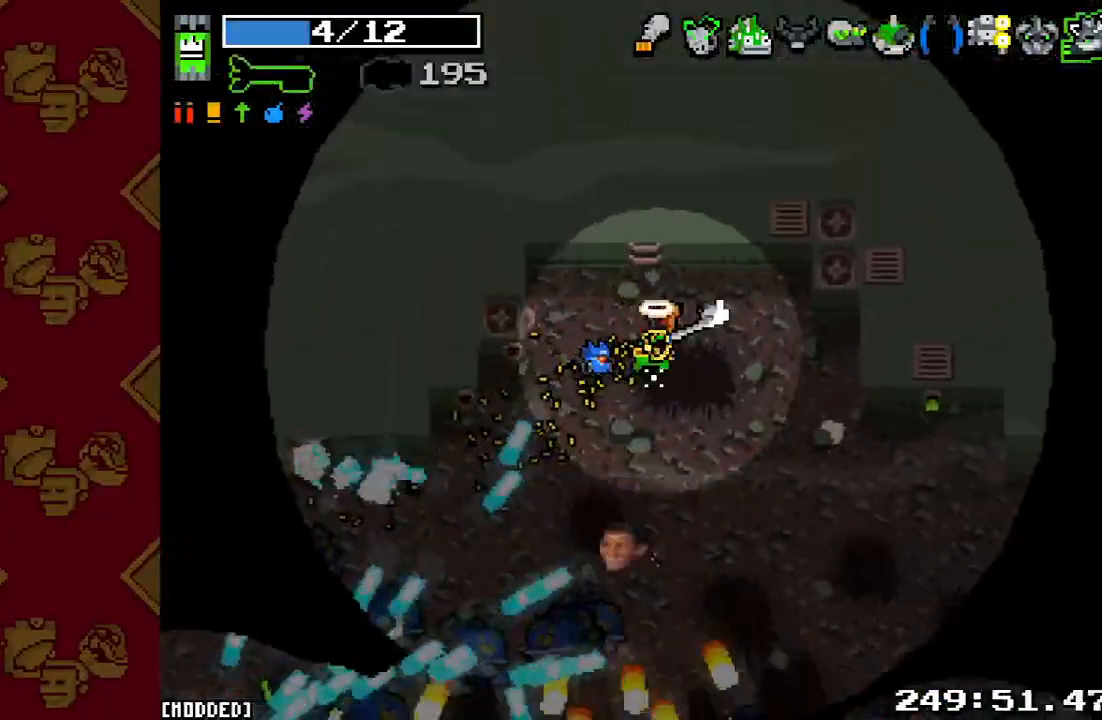
{"buttons": ["R2"], "left_stick": "up-right", "right_stick": "down", "events": [[33, "R2", "down"], [33, "left_stick", "down"], [167, "R2", "up"], [300, "R2", "down"], [300, "left_stick", "right"], [400, "R2", "up"], [467, "left_stick", "up-right"], [500, "R2", "down"]]}
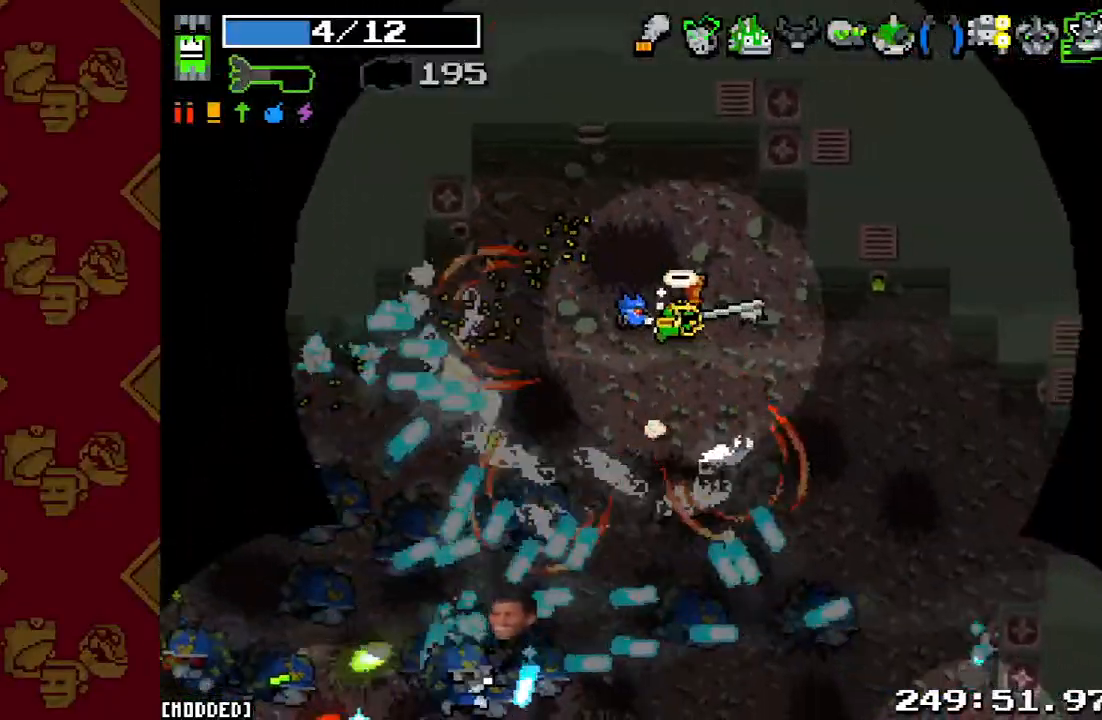
{"buttons": ["L1", "R2"], "left_stick": "up-left", "right_stick": "down", "events": [[100, "left_stick", "up-left"], [167, "R2", "up"], [467, "L1", "down"], [467, "R2", "down"]]}
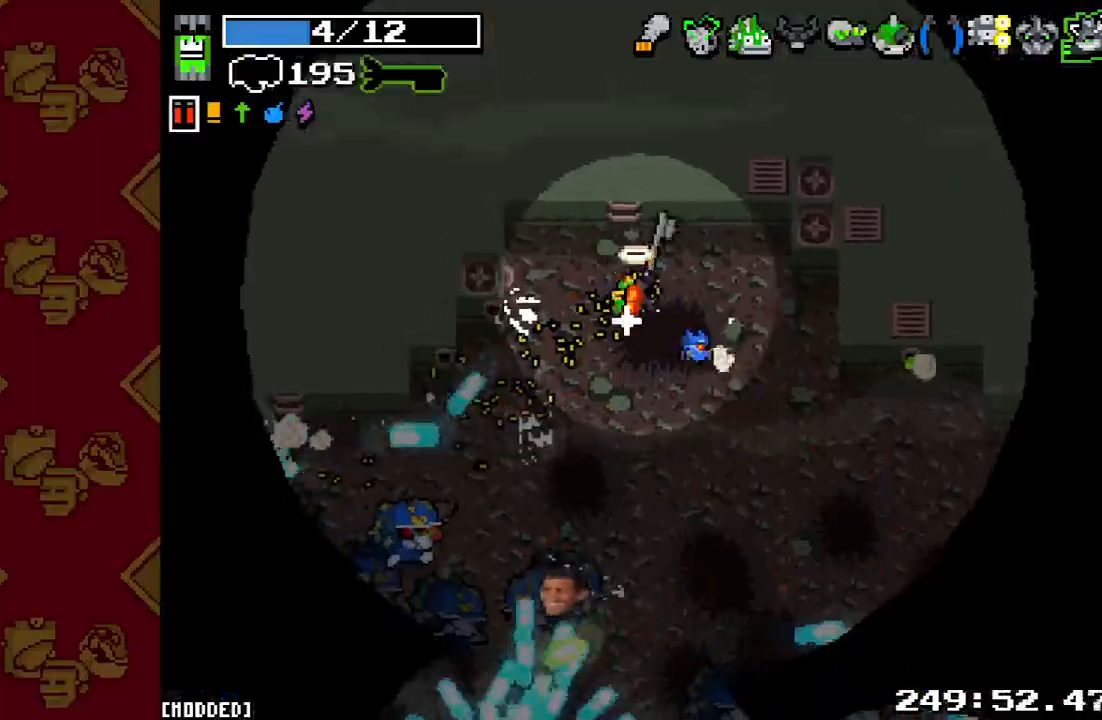
{"buttons": ["R2"], "left_stick": "up-left", "right_stick": "down", "events": [[100, "L1", "up"], [267, "right_stick", "down-right"], [400, "L1", "down"], [400, "R2", "up"], [433, "right_stick", "down"], [500, "L1", "up"], [500, "R2", "down"]]}
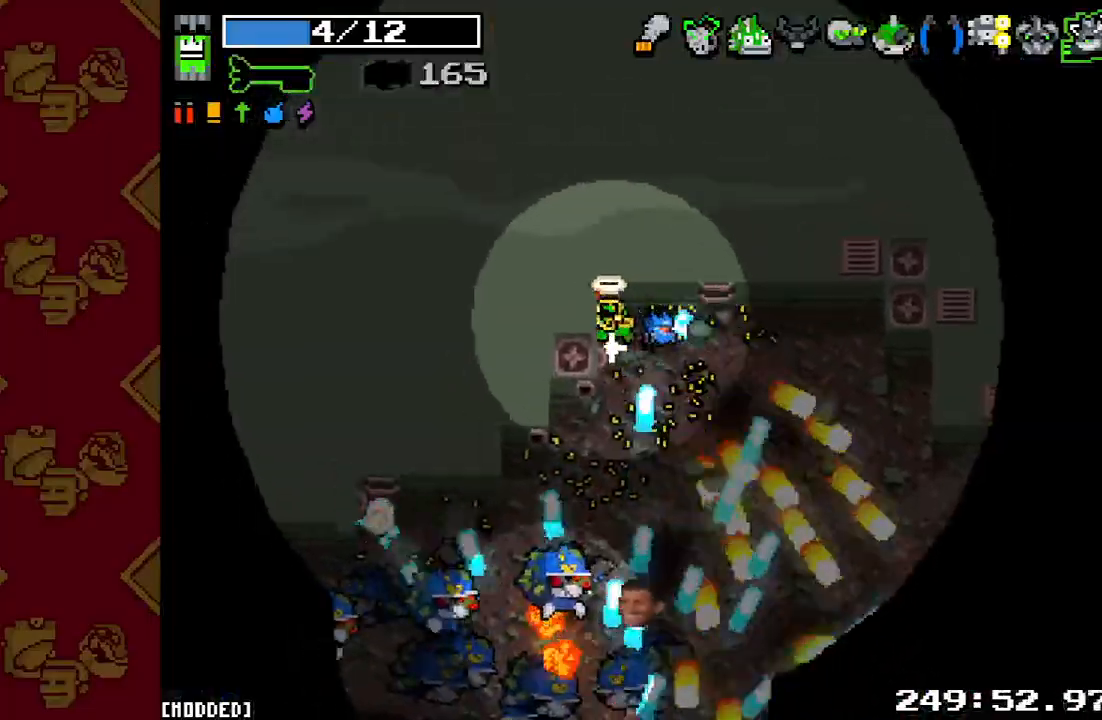
{"buttons": [], "left_stick": "down-left", "right_stick": "down", "events": [[100, "R2", "up"], [267, "R2", "down"], [400, "R2", "up"], [433, "left_stick", "down-left"]]}
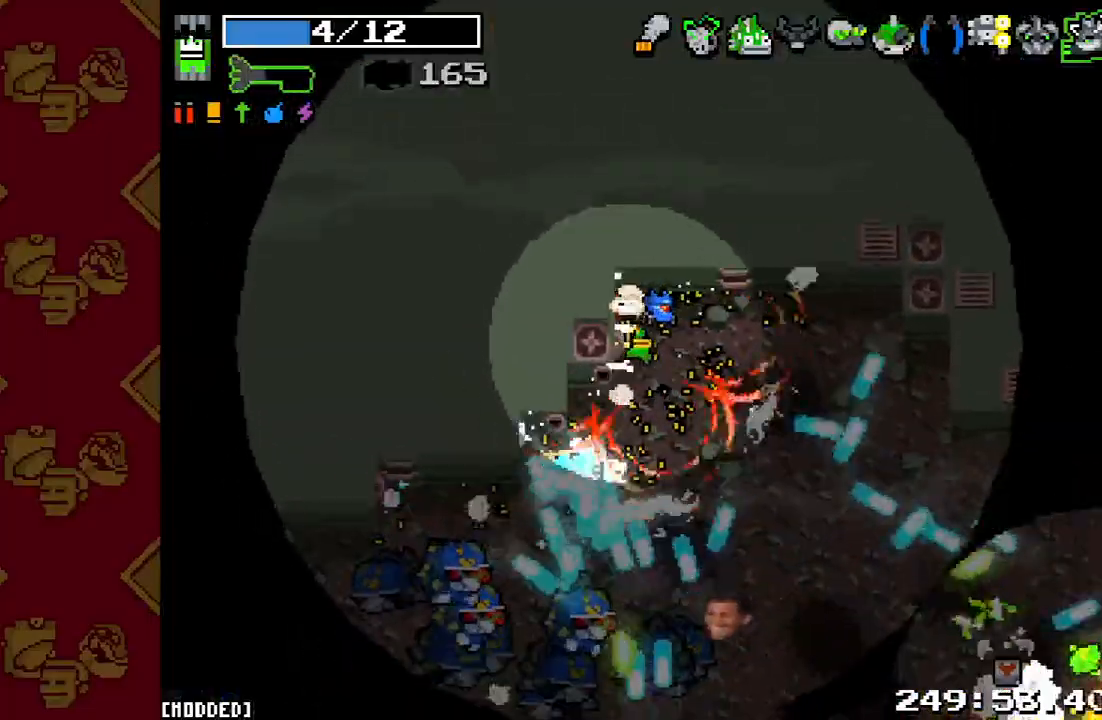
{"buttons": ["R2"], "left_stick": "down-left", "right_stick": "down", "events": [[33, "R2", "down"], [33, "left_stick", "down"], [167, "R2", "up"], [267, "R2", "down"], [267, "left_stick", "up-right"], [400, "R2", "up"], [400, "left_stick", "down-right"], [467, "left_stick", "down-left"], [500, "R2", "down"]]}
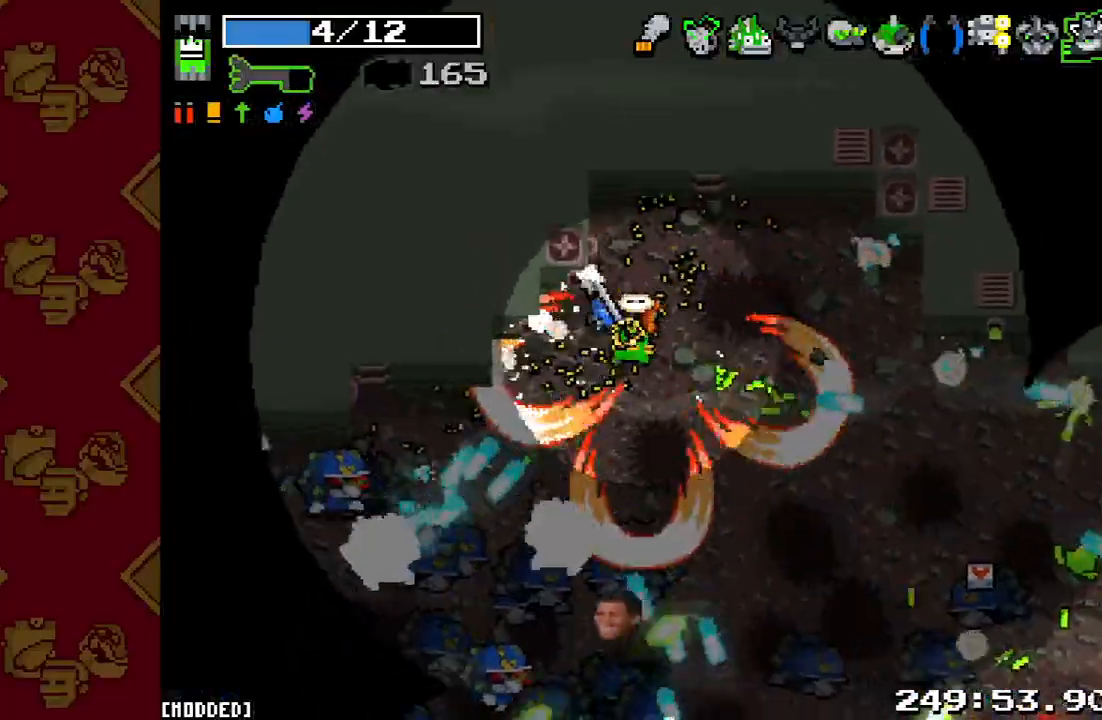
{"buttons": ["R2"], "left_stick": "right", "right_stick": "down", "events": [[133, "R2", "up"], [200, "left_stick", "down-right"], [233, "R2", "down"], [267, "left_stick", "right"], [400, "R2", "up"], [500, "R2", "down"]]}
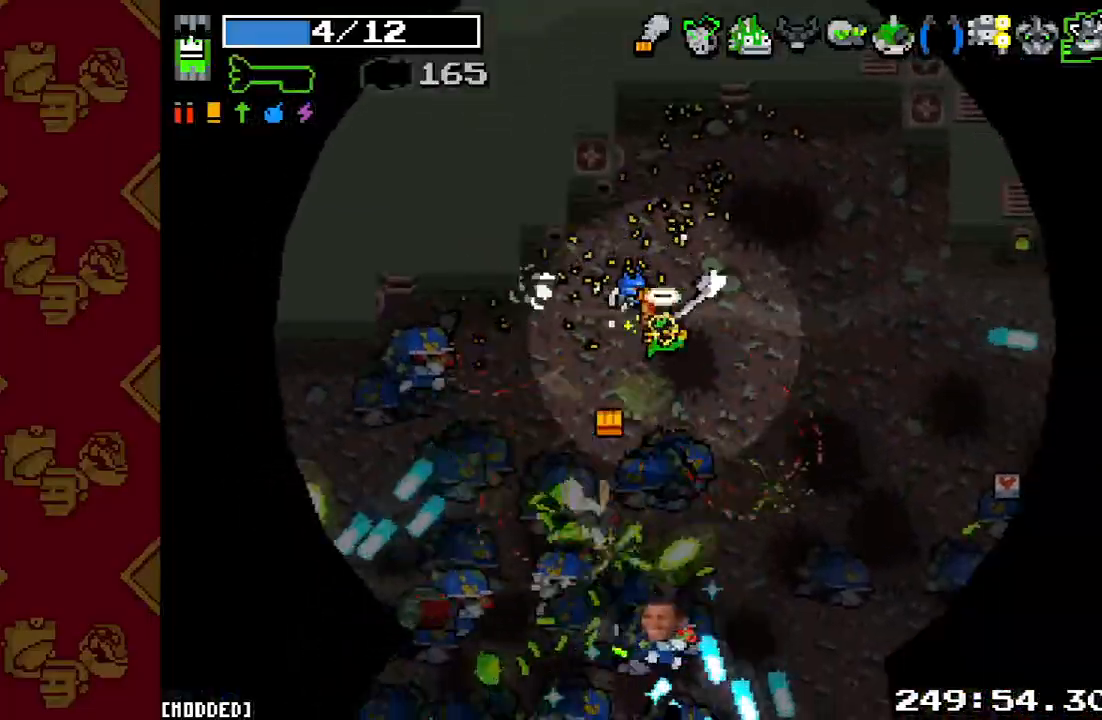
{"buttons": [], "left_stick": "right", "right_stick": "down", "events": [[167, "R2", "up"], [267, "R2", "down"], [433, "R2", "up"]]}
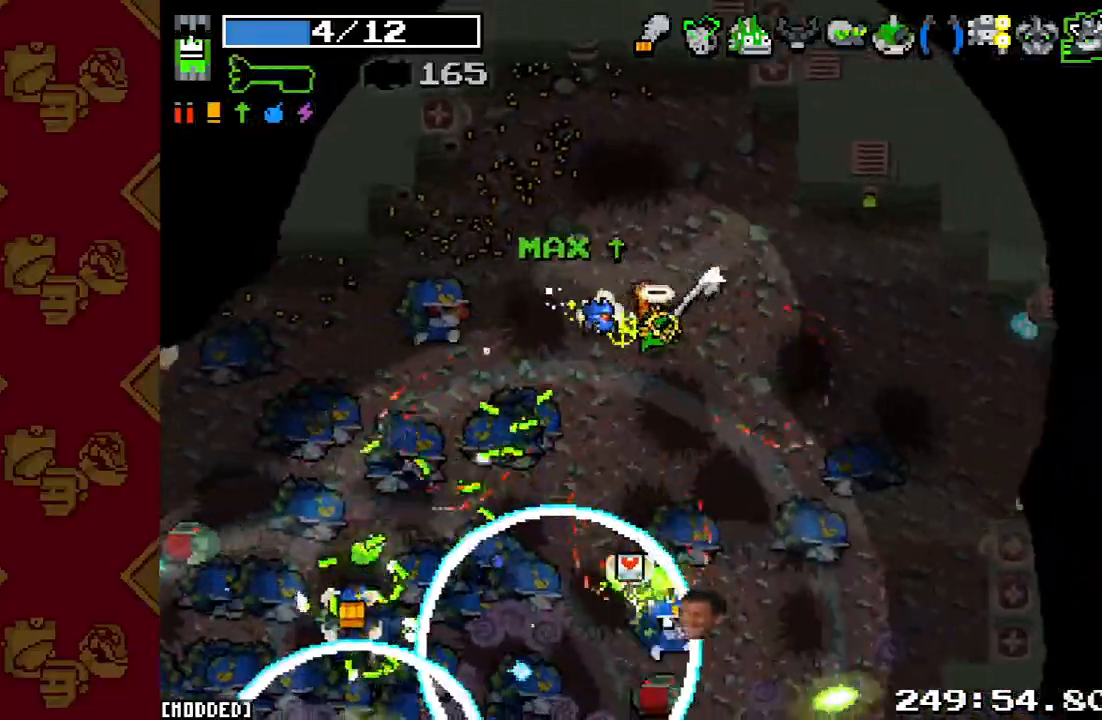
{"buttons": [], "left_stick": "down-left", "right_stick": "down-left", "events": [[133, "left_stick", "down-right"], [167, "right_stick", "down-left"], [267, "left_stick", "right"], [333, "R2", "down"], [467, "R2", "up"], [500, "left_stick", "down-left"]]}
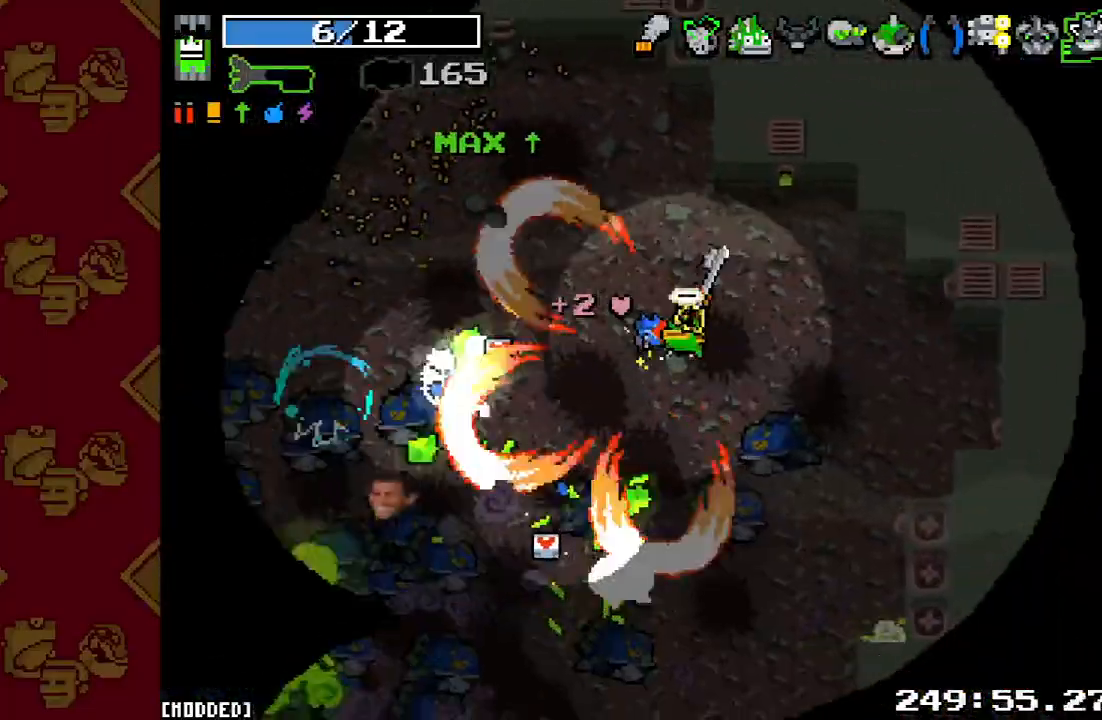
{"buttons": [], "left_stick": "up-left", "right_stick": "down-left", "events": [[100, "R2", "down"], [100, "left_stick", "down"], [233, "R2", "up"], [367, "R2", "down"], [433, "left_stick", "left"], [500, "R2", "up"], [500, "left_stick", "up-left"]]}